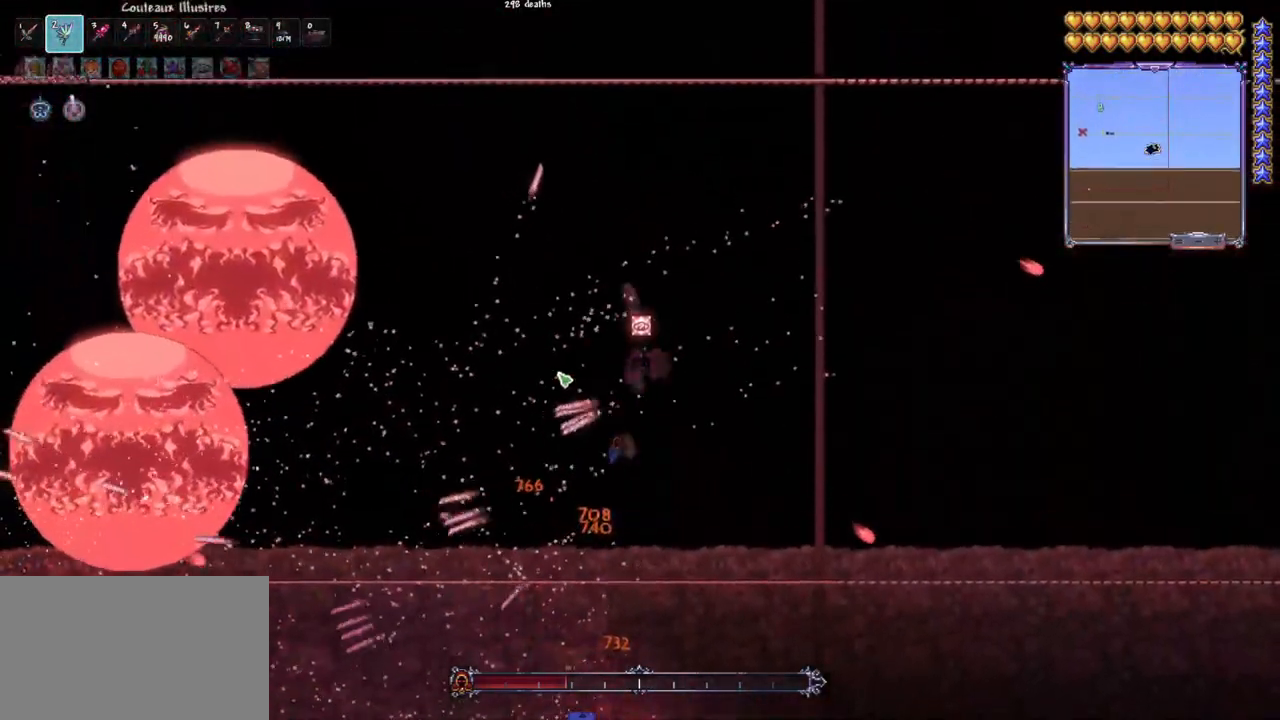
Gameplay with keyboard and mouse; each line is a JSON object with the keys and mouse buttons held at the frame after it. "events" lists presses ("down") and releases ("up") of "1", "2", "3", "4", "5", "a", "alt", "c", "caps_lock", "ctrl", "d", "e", "f", "g", "q", "r", "s", "shift", "space", "t", "tab", "v", "w", "x", "z", "mouse_left", "mouse_wheel" and "mouse_right" between this image and that frame as [ms after this image, input, new state], when the widget could be followed in between. "mouse_left", "mouse_wheel", "mouse_right" = the "left", "wheel", "right" buttons of the "mouse" list. No other keys are recorded. "wheel" means that the mouse wheel is clicked or scrolled. "mouse_move" is the direction in which the mouse moves at that frame (one of eight, or "still"), when it could be read.
{"keys": ["space"], "mouse": ["left"], "mouse_move": "still", "events": [[67, "space", "down"]]}
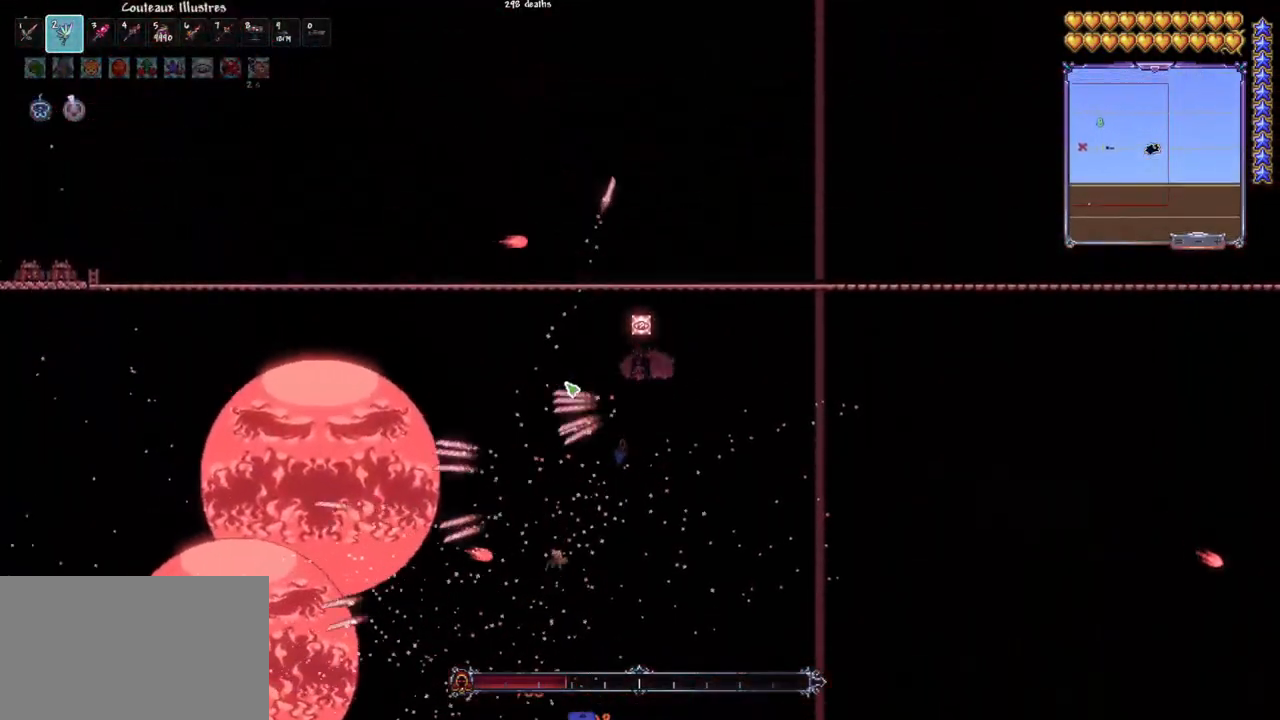
{"keys": ["q"], "mouse": ["left"], "mouse_move": "down-right", "events": [[350, "q", "down"], [400, "q", "up"], [500, "q", "down"], [500, "space", "up"]]}
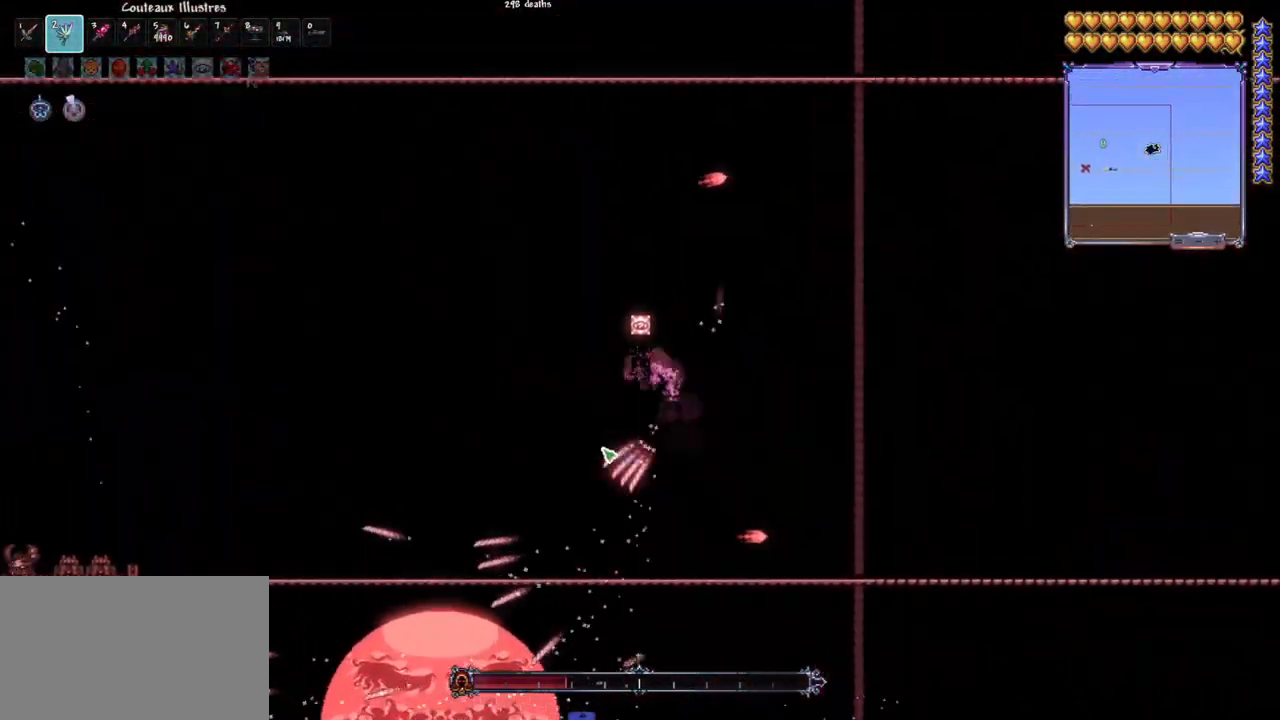
{"keys": ["q"], "mouse": ["left"], "mouse_move": "right", "events": [[283, "space", "down"], [467, "space", "up"]]}
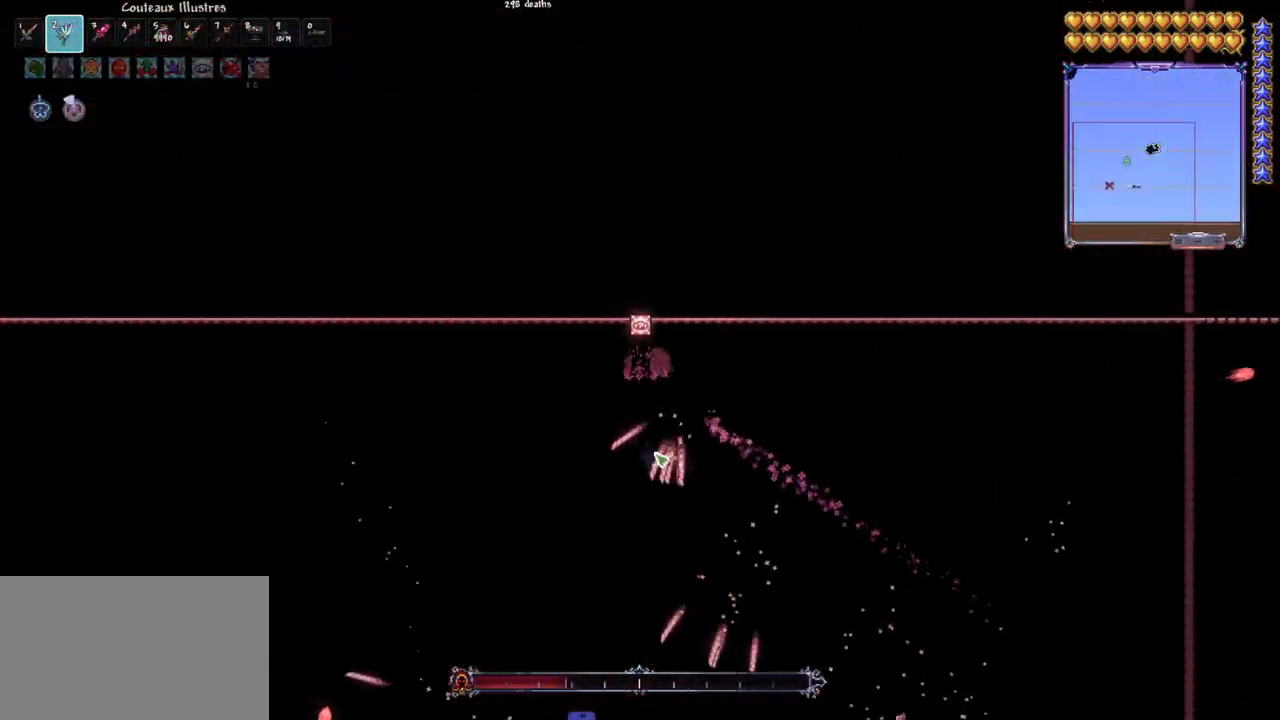
{"keys": ["q"], "mouse": ["left"], "mouse_move": "still", "events": [[50, "space", "down"], [200, "space", "up"], [300, "space", "down"], [383, "q", "up"], [383, "space", "up"], [433, "q", "down"]]}
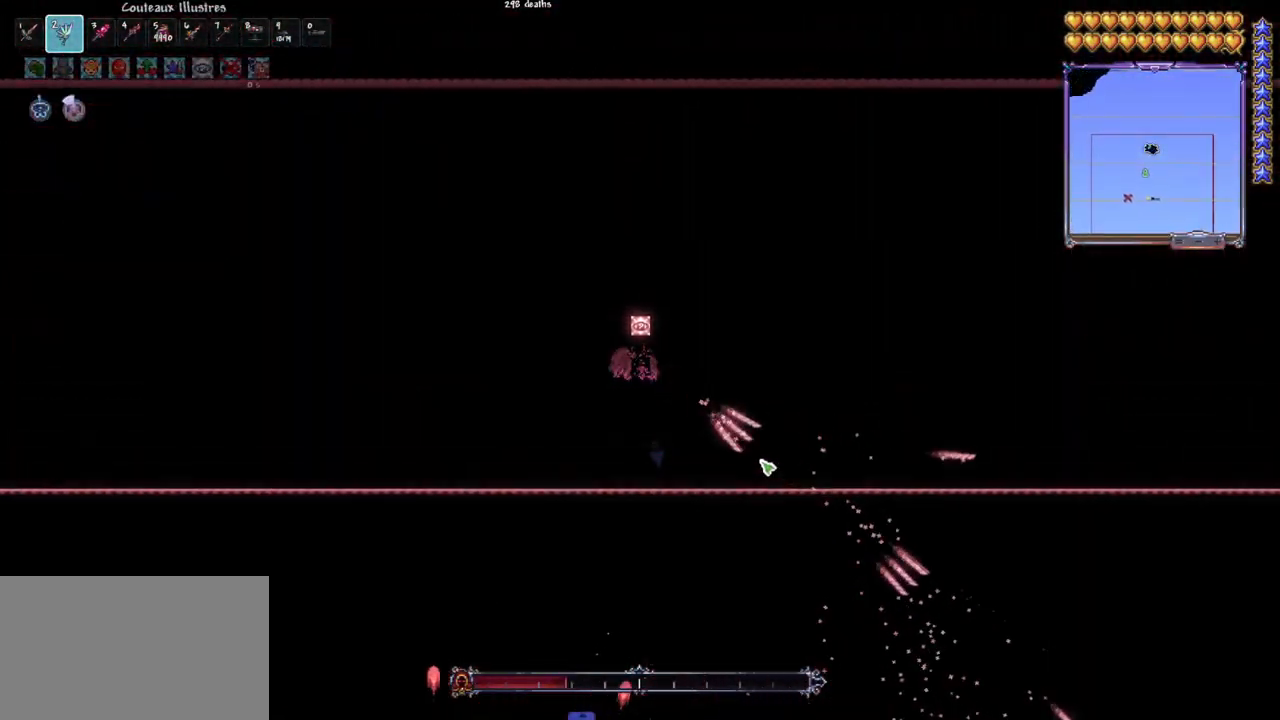
{"keys": ["d"], "mouse": ["left"], "mouse_move": "up", "events": [[33, "q", "up"], [117, "q", "down"], [267, "d", "down"], [267, "q", "up"]]}
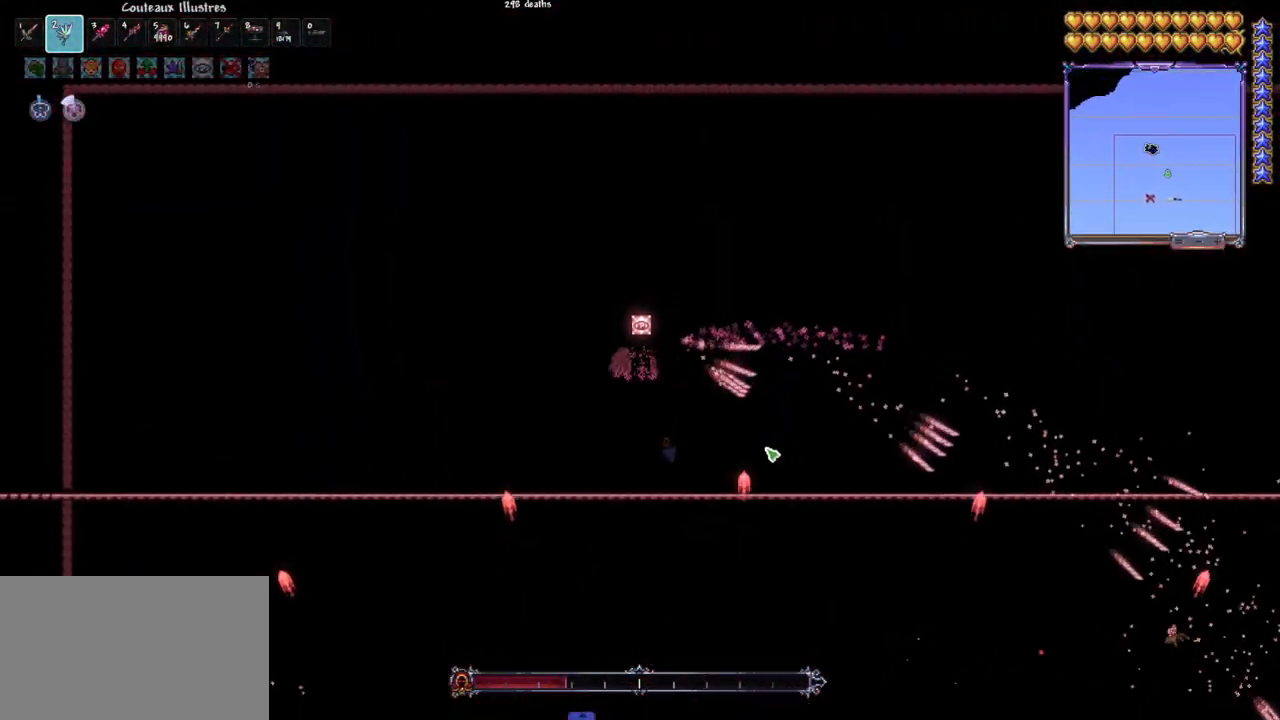
{"keys": [], "mouse": ["left"], "mouse_move": "up", "events": [[183, "d", "up"], [333, "q", "down"], [417, "q", "up"]]}
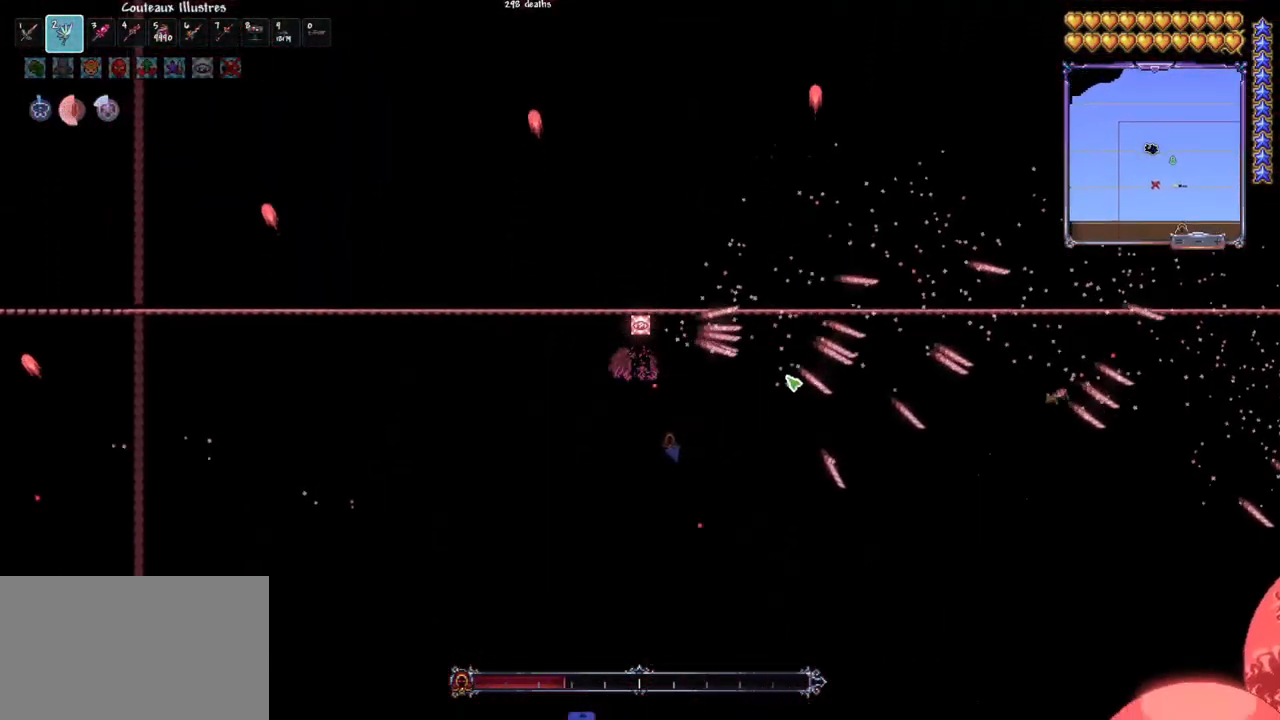
{"keys": [], "mouse": ["left"], "mouse_move": "still", "events": [[100, "q", "down"], [333, "q", "up"], [383, "r", "down"], [433, "r", "up"]]}
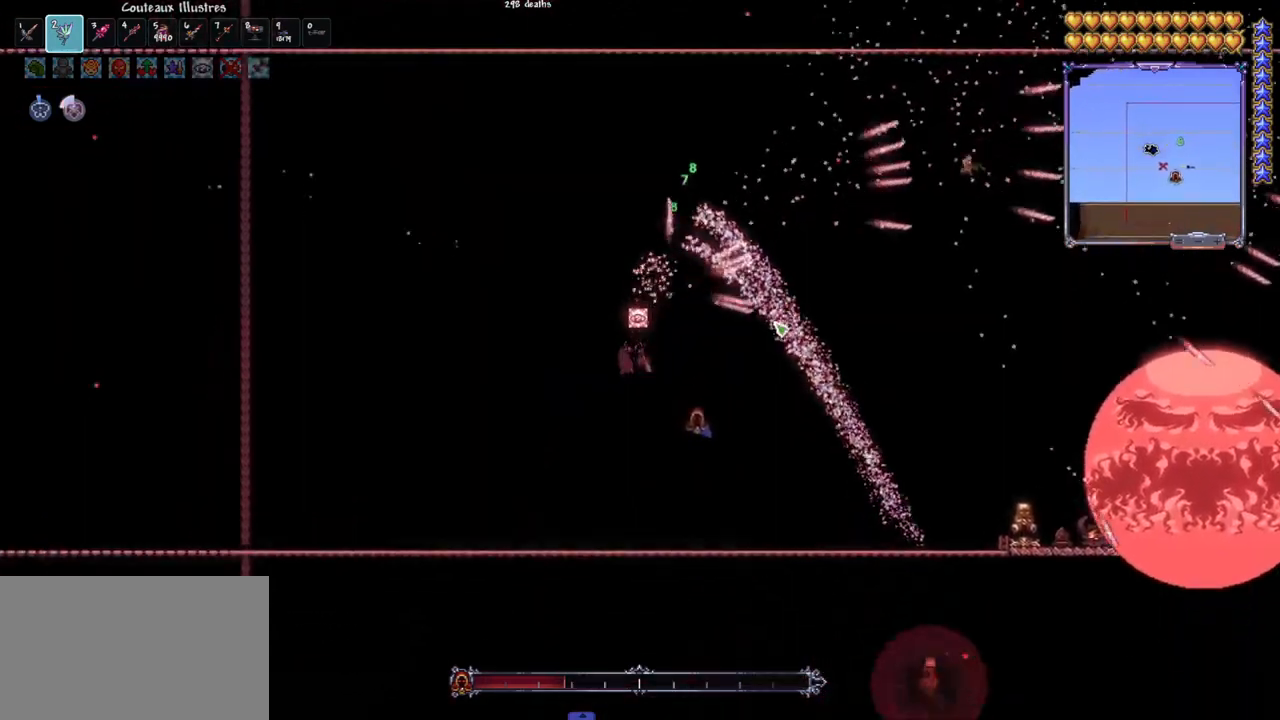
{"keys": [], "mouse": ["left"], "mouse_move": "up-left", "events": [[350, "r", "down"], [450, "r", "up"]]}
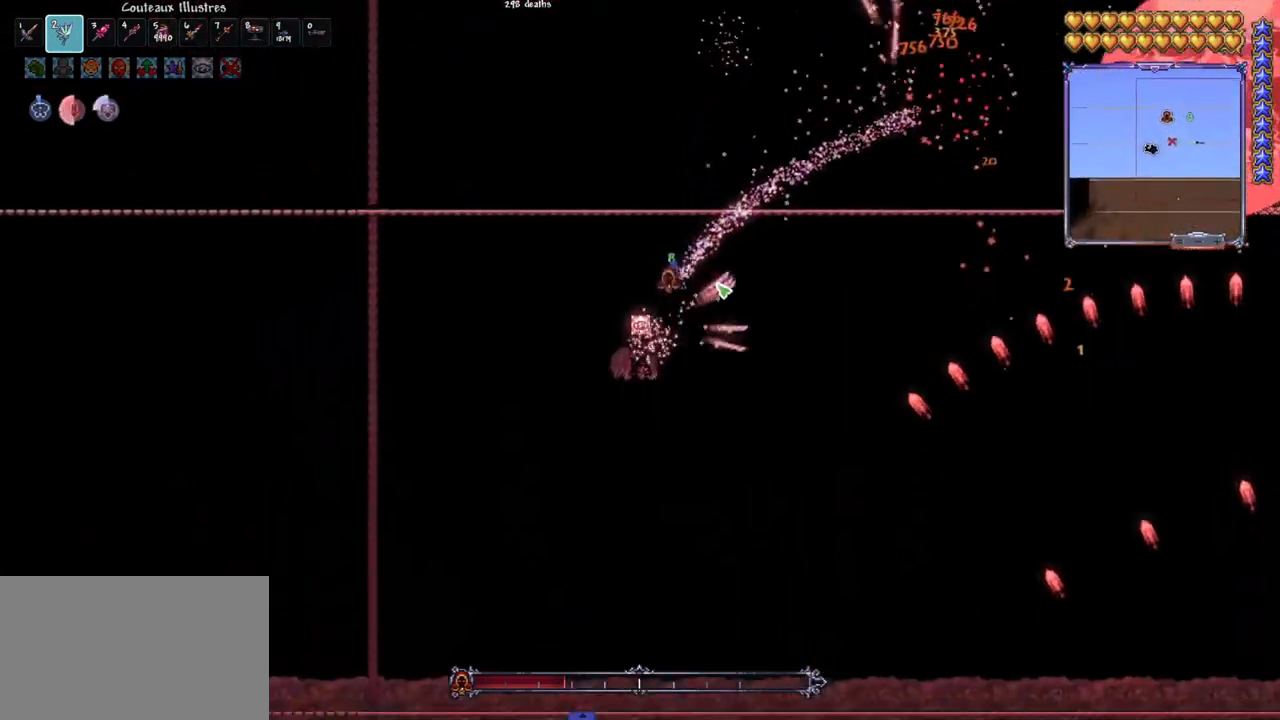
{"keys": ["d"], "mouse": ["left"], "mouse_move": "left", "events": [[233, "d", "down"], [317, "d", "up"], [417, "d", "down"]]}
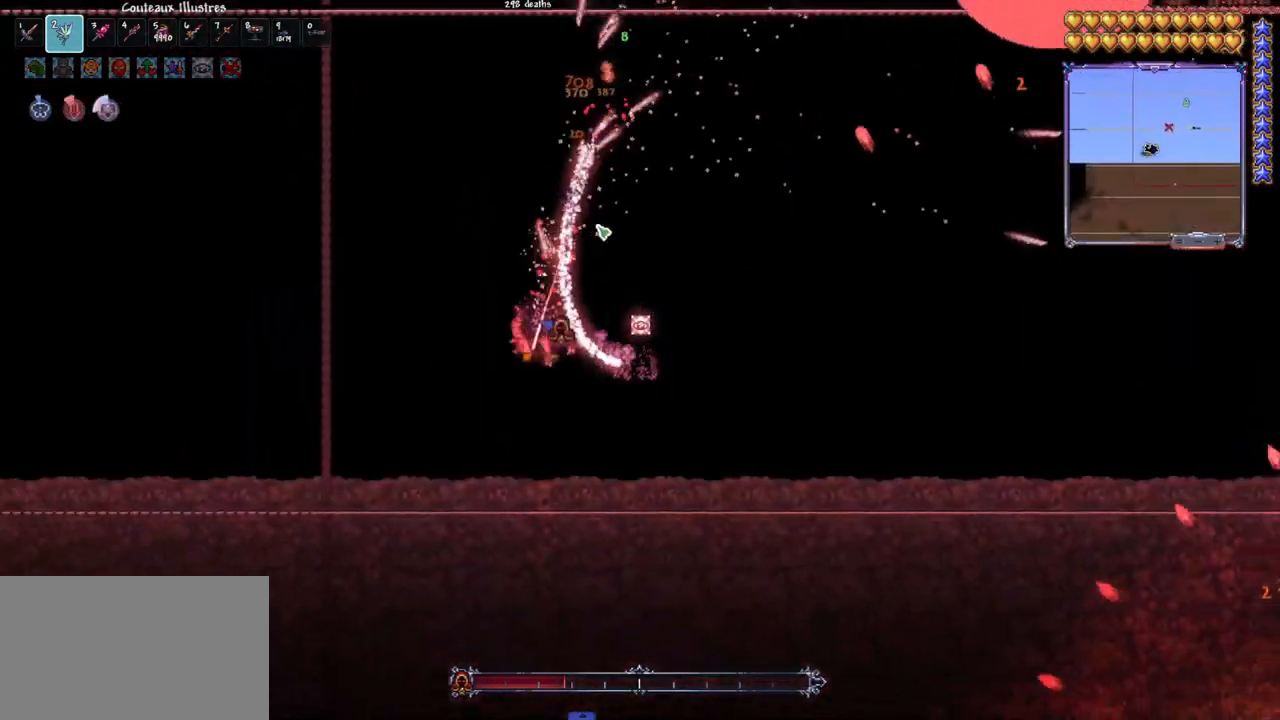
{"keys": ["d", "space"], "mouse": ["left"], "mouse_move": "still", "events": [[17, "d", "up"], [67, "d", "down"], [433, "space", "down"]]}
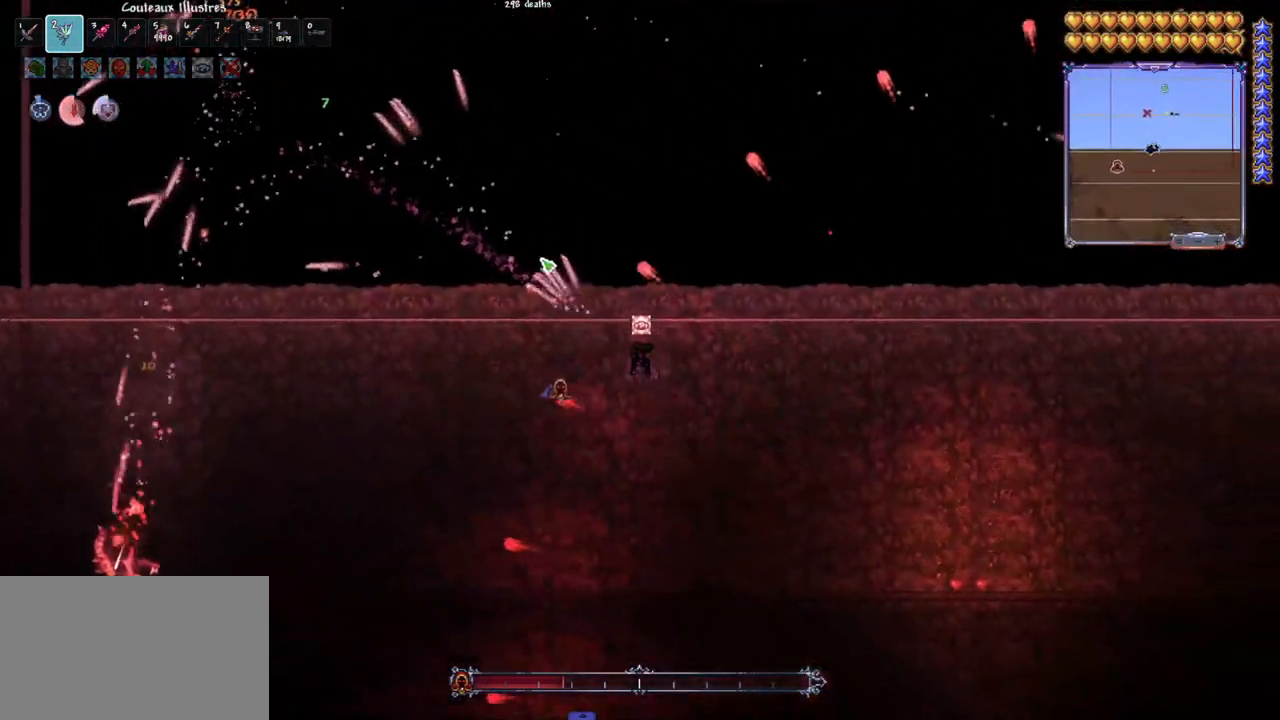
{"keys": [], "mouse": ["left"], "mouse_move": "right", "events": [[33, "space", "up"], [167, "space", "down"], [267, "d", "up"], [317, "d", "down"], [317, "space", "up"], [350, "space", "down"], [450, "d", "up"], [500, "space", "up"]]}
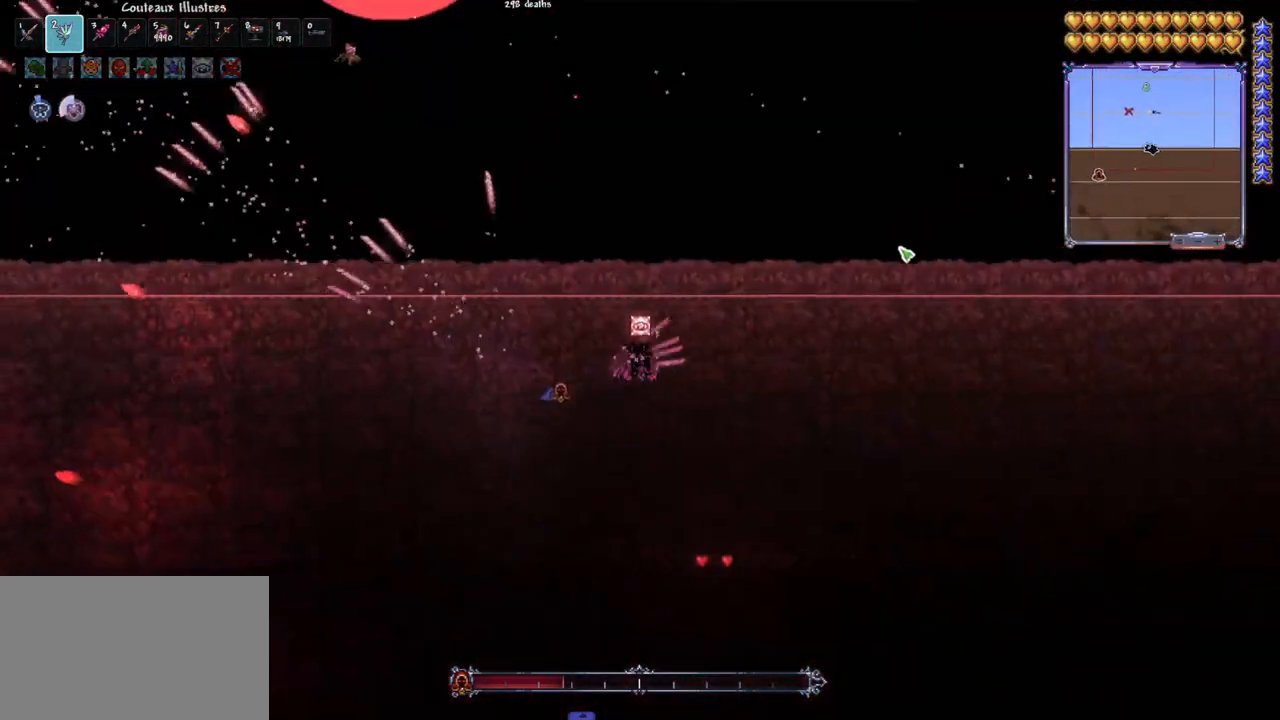
{"keys": ["d", "space"], "mouse": ["left"], "mouse_move": "left", "events": [[50, "e", "down"], [133, "e", "up"], [283, "d", "down"], [333, "space", "down"]]}
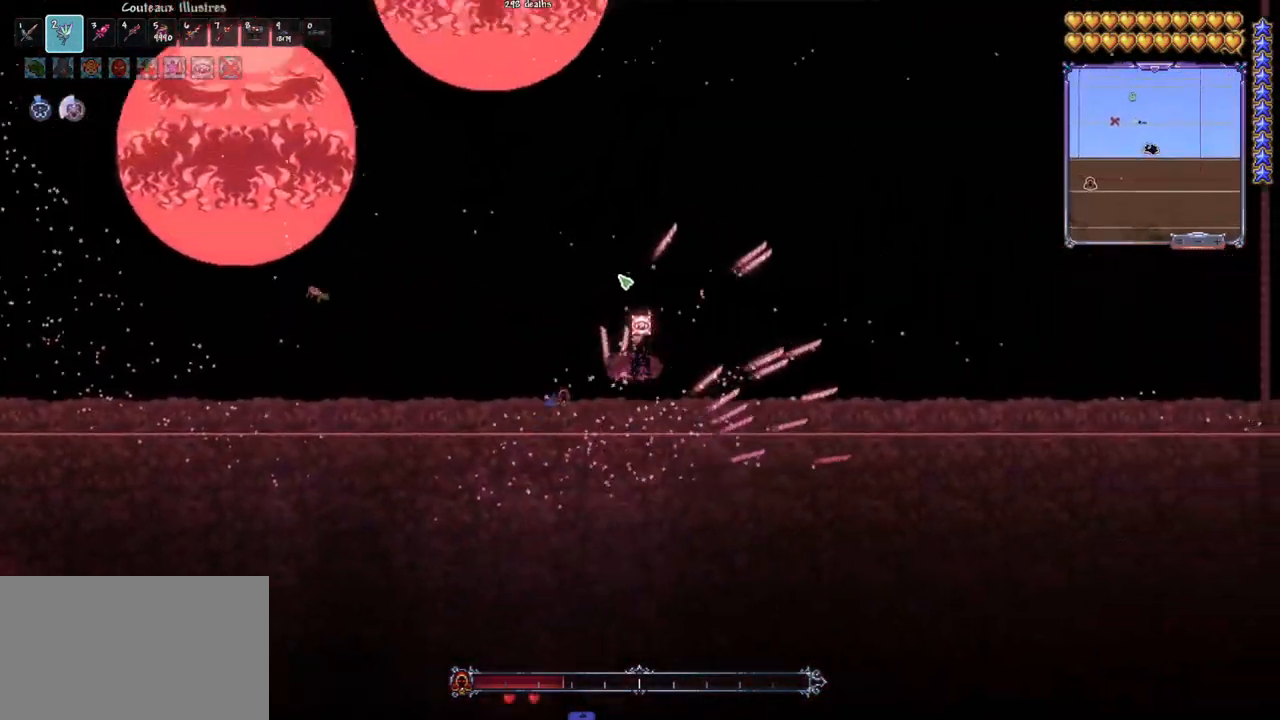
{"keys": ["e"], "mouse": ["left"], "mouse_move": "up-right", "events": [[383, "d", "up"], [383, "space", "up"], [483, "e", "down"]]}
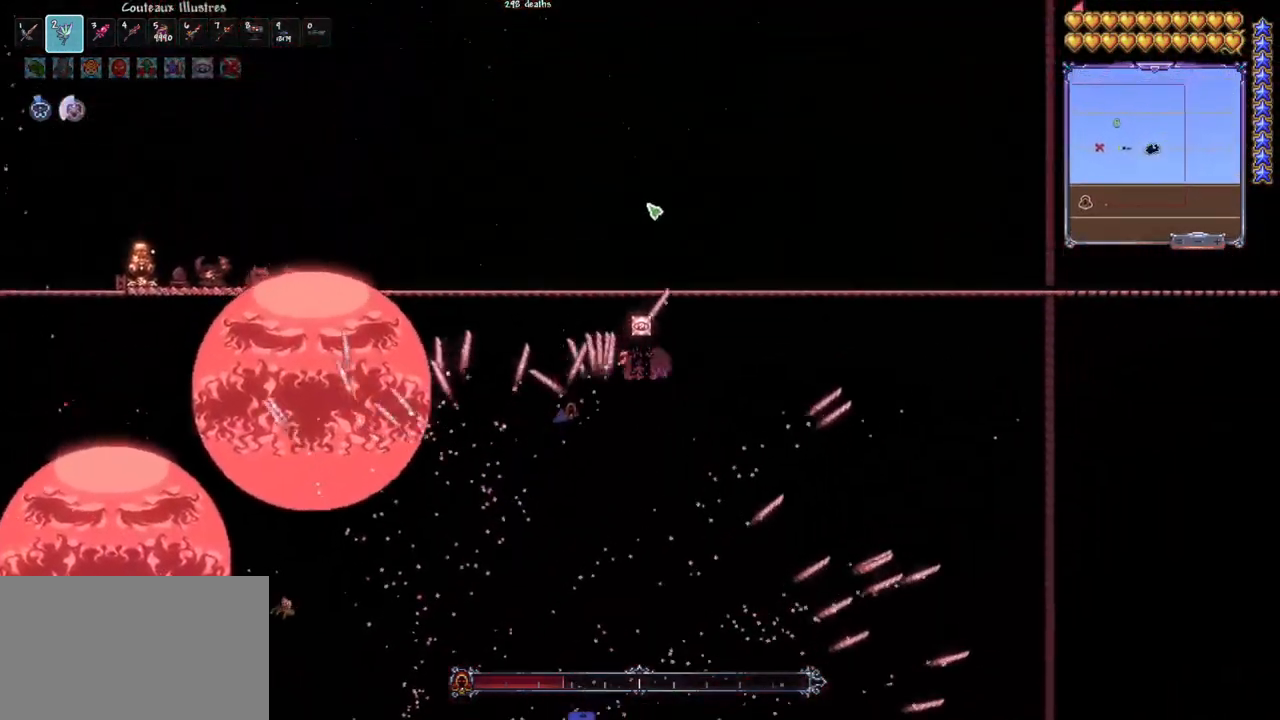
{"keys": ["space"], "mouse": ["left"], "mouse_move": "down", "events": [[67, "e", "up"], [167, "space", "down"], [217, "q", "down"], [317, "q", "up"], [400, "q", "down"], [500, "q", "up"]]}
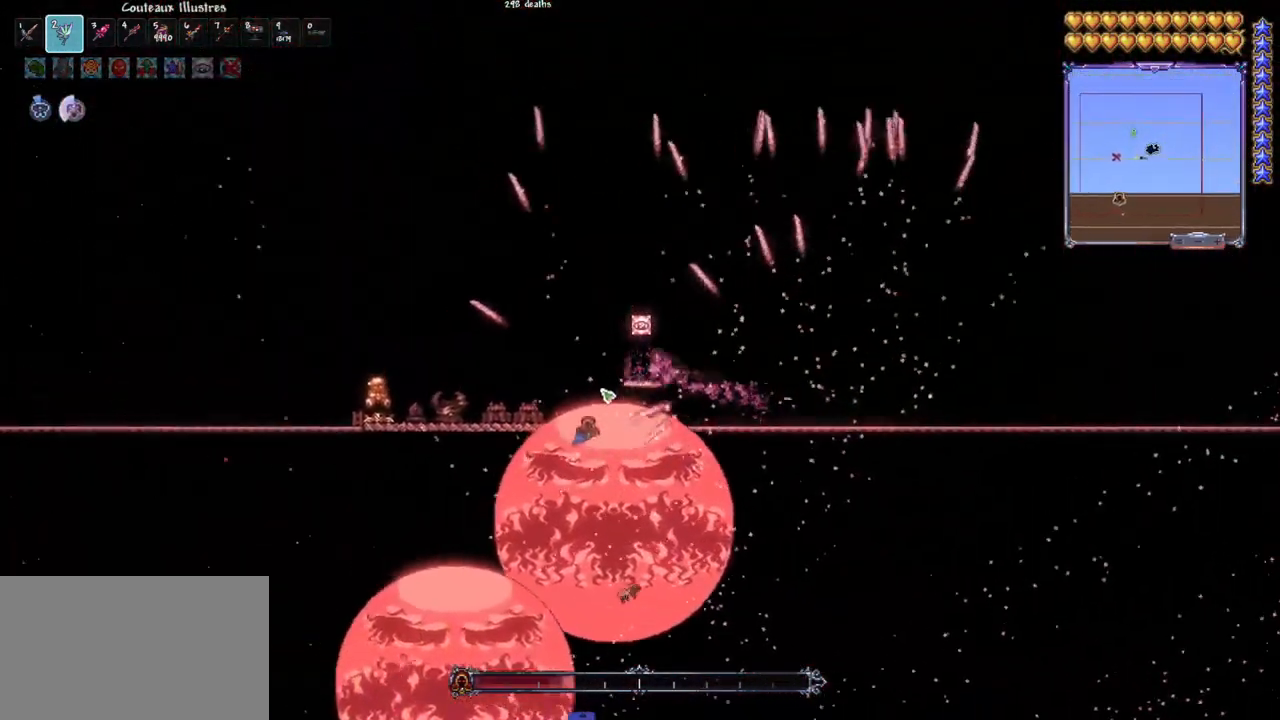
{"keys": ["q"], "mouse": ["left"], "mouse_move": "right", "events": [[83, "q", "down"], [233, "q", "up"], [283, "q", "down"], [367, "q", "up"], [367, "space", "up"], [417, "q", "down"]]}
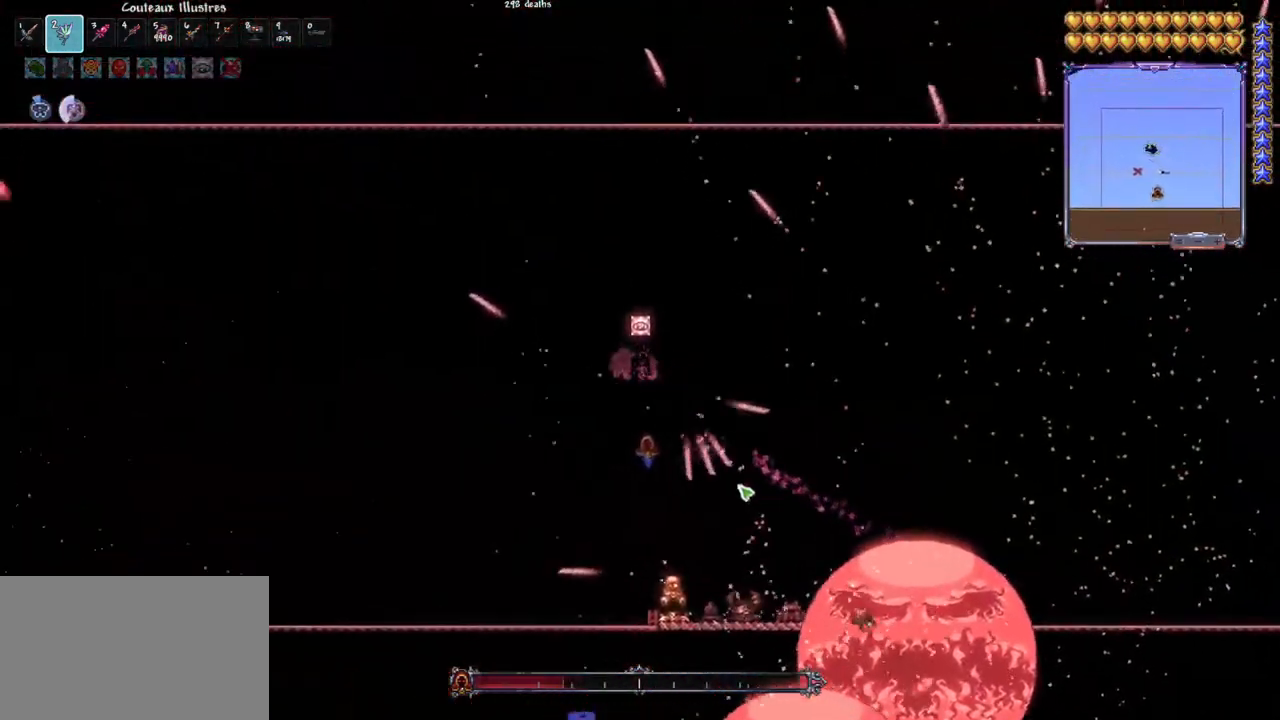
{"keys": [], "mouse": ["left"], "mouse_move": "up", "events": [[333, "r", "down"], [383, "q", "up"], [433, "r", "up"]]}
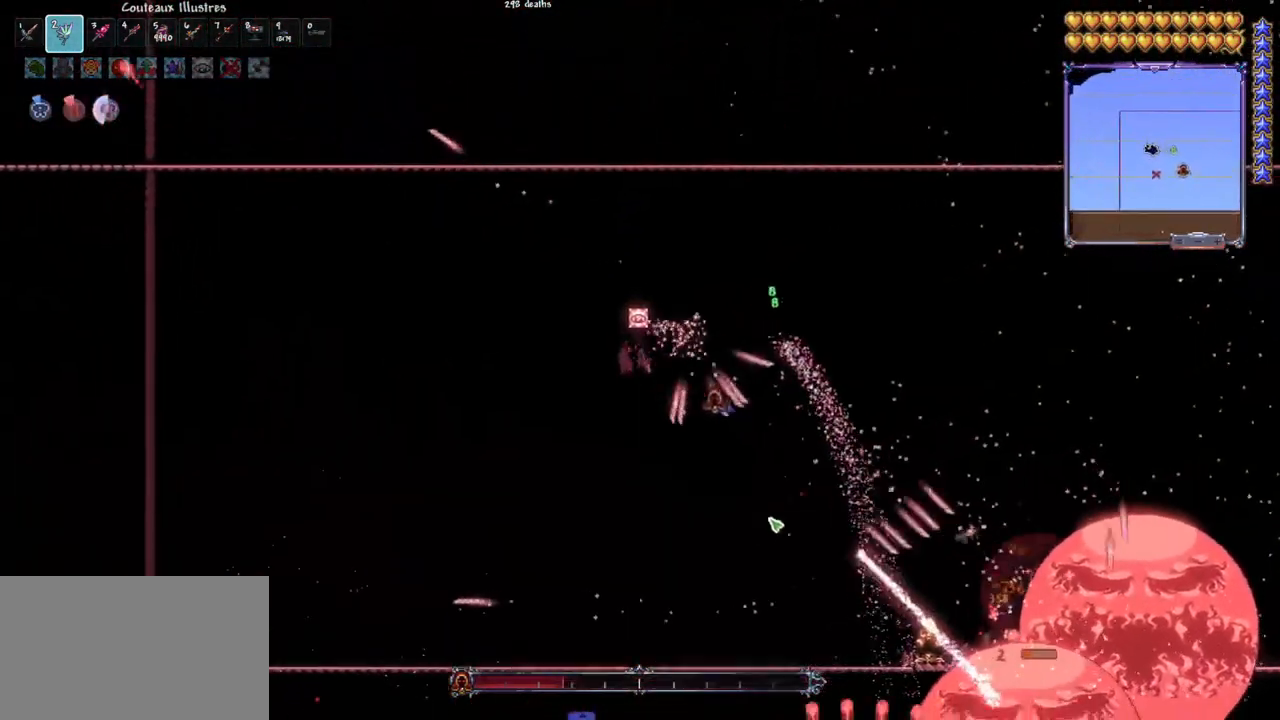
{"keys": [], "mouse": ["left"], "mouse_move": "up", "events": []}
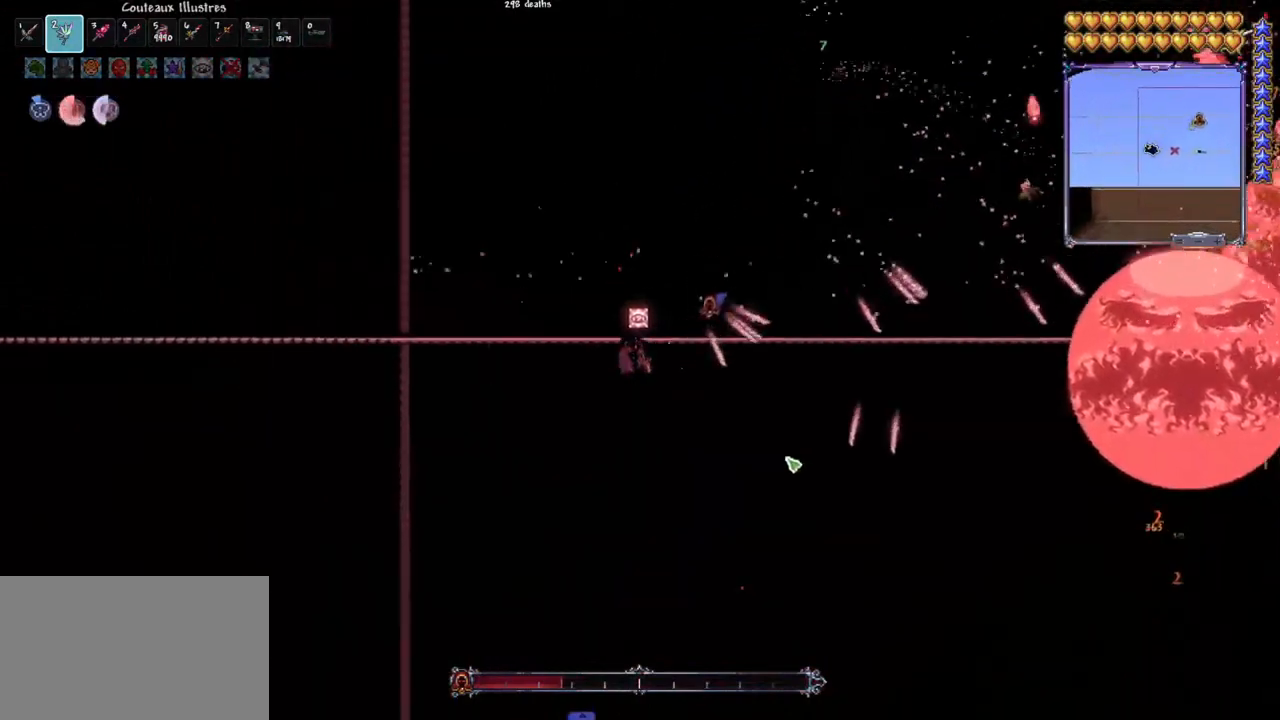
{"keys": ["d"], "mouse": ["left"], "mouse_move": "up-left", "events": [[50, "r", "down"], [133, "r", "up"], [233, "d", "down"], [317, "d", "up"], [417, "d", "down"]]}
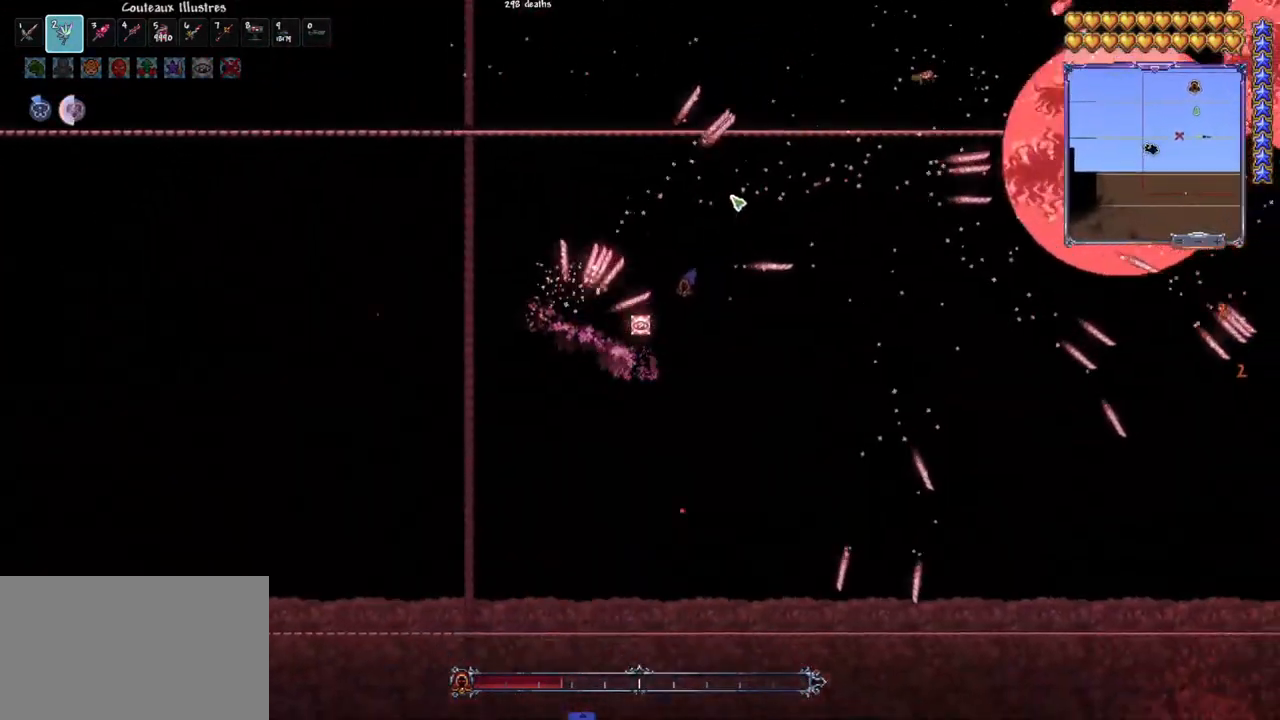
{"keys": ["d"], "mouse": ["left"], "mouse_move": "still", "events": [[17, "d", "up"], [67, "d", "down"], [150, "d", "up"], [250, "d", "down"], [333, "d", "up"], [433, "d", "down"]]}
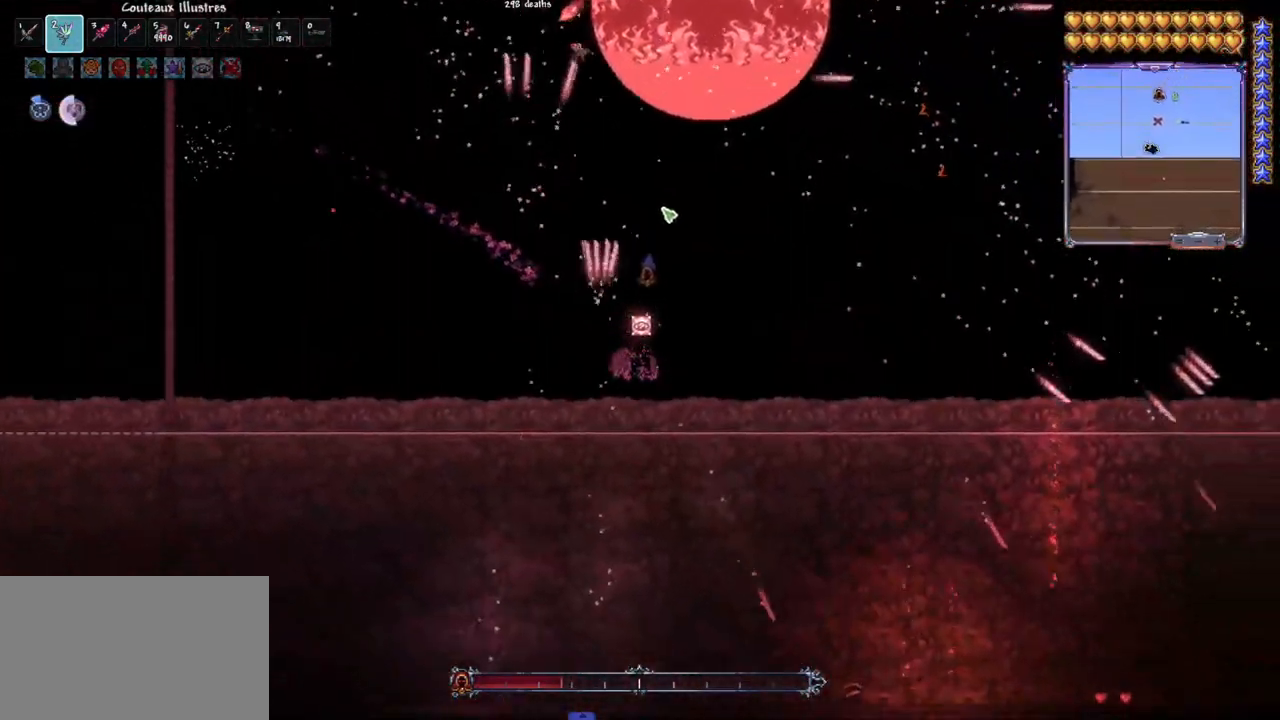
{"keys": [], "mouse": ["left"], "mouse_move": "still", "events": [[33, "d", "up"], [117, "d", "down"], [167, "d", "up"], [267, "d", "down"], [350, "d", "up"], [450, "d", "down"], [500, "d", "up"]]}
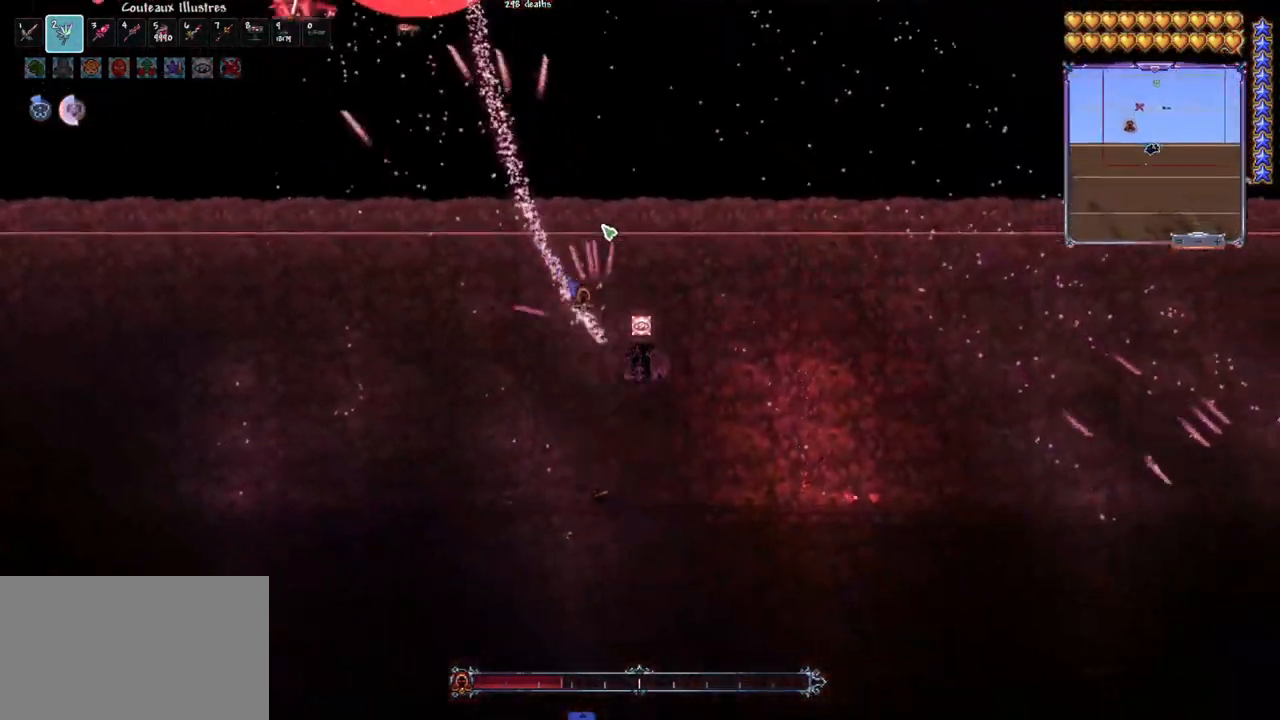
{"keys": ["d", "space"], "mouse": ["left"], "mouse_move": "still", "events": [[83, "d", "down"], [133, "d", "up"], [367, "d", "down"], [417, "space", "down"]]}
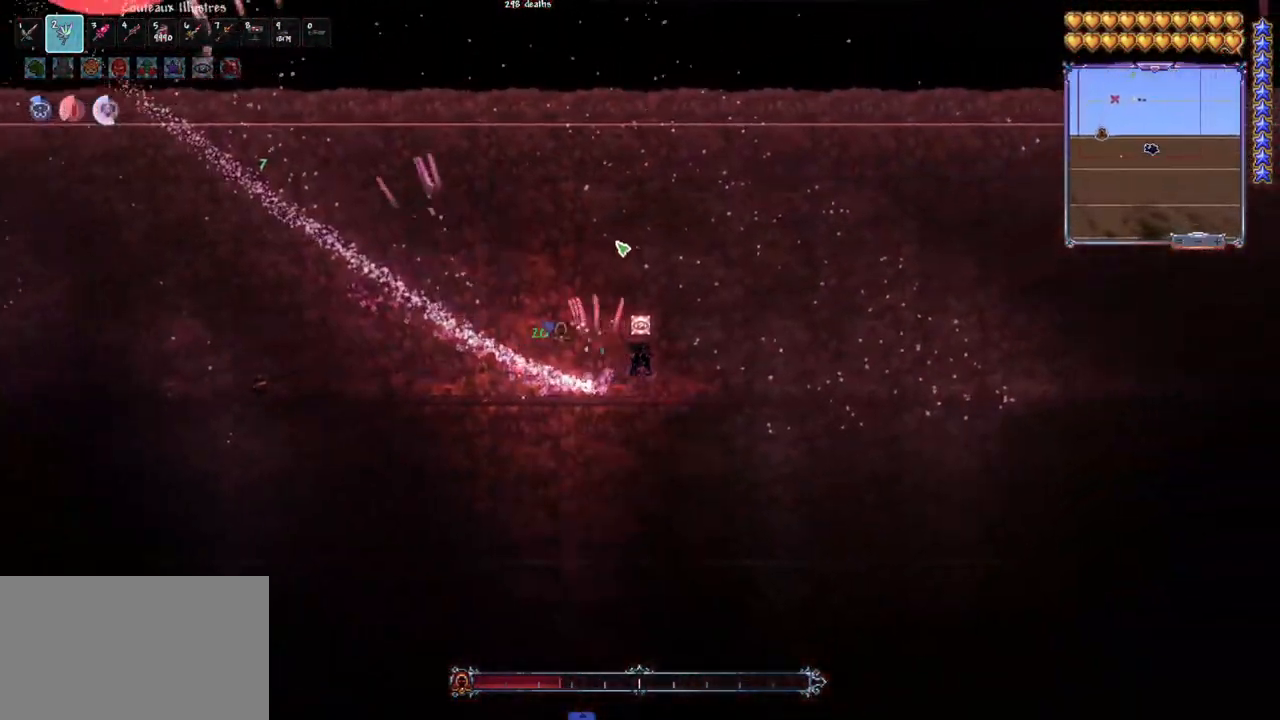
{"keys": [], "mouse": ["left"], "mouse_move": "still", "events": [[200, "d", "up"], [250, "space", "up"], [300, "e", "down"], [383, "e", "up"]]}
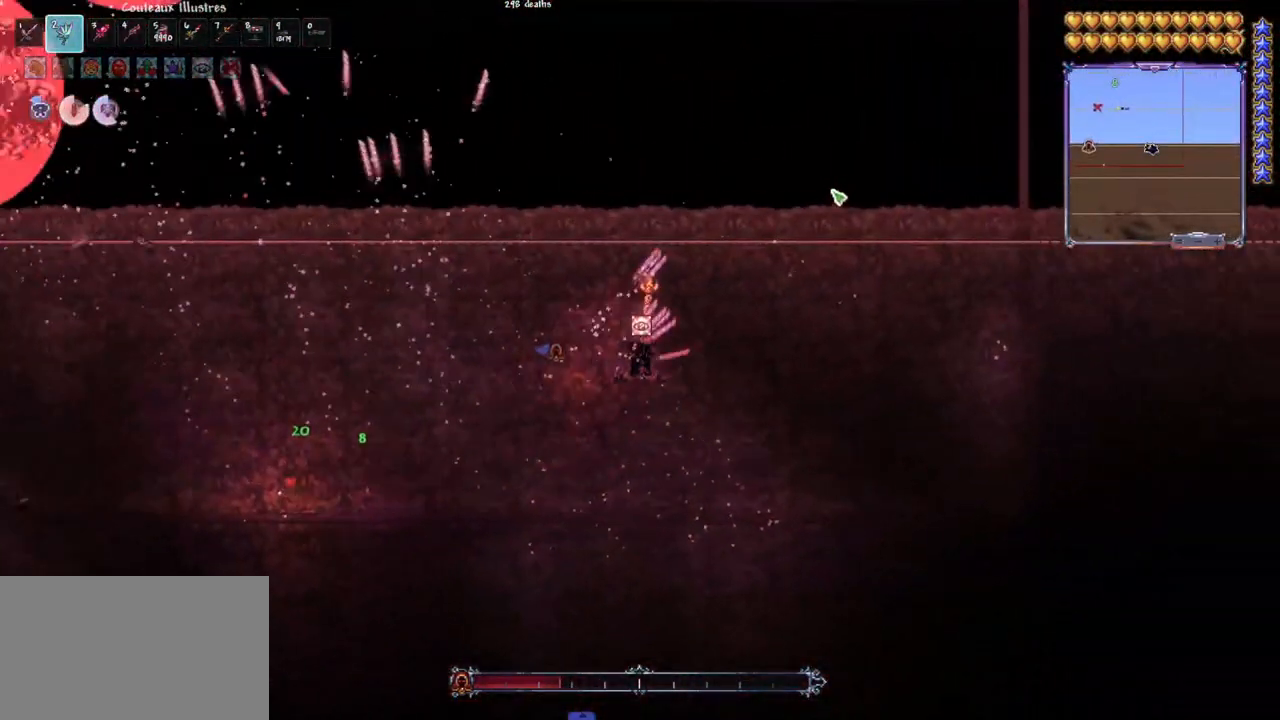
{"keys": ["space"], "mouse": ["left"], "mouse_move": "down-left", "events": [[133, "d", "down"], [133, "space", "down"], [500, "d", "up"]]}
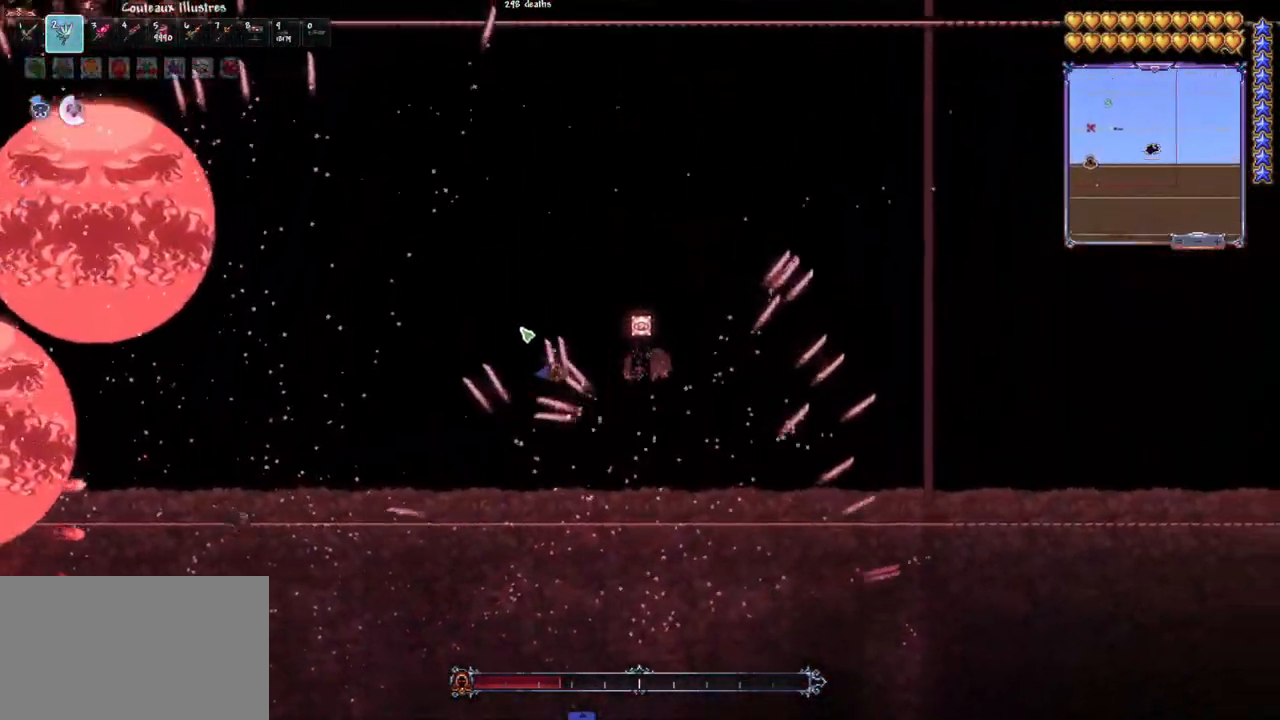
{"keys": ["q"], "mouse": ["left"], "mouse_move": "down", "events": [[333, "q", "down"], [417, "q", "up"], [467, "q", "down"], [467, "space", "up"]]}
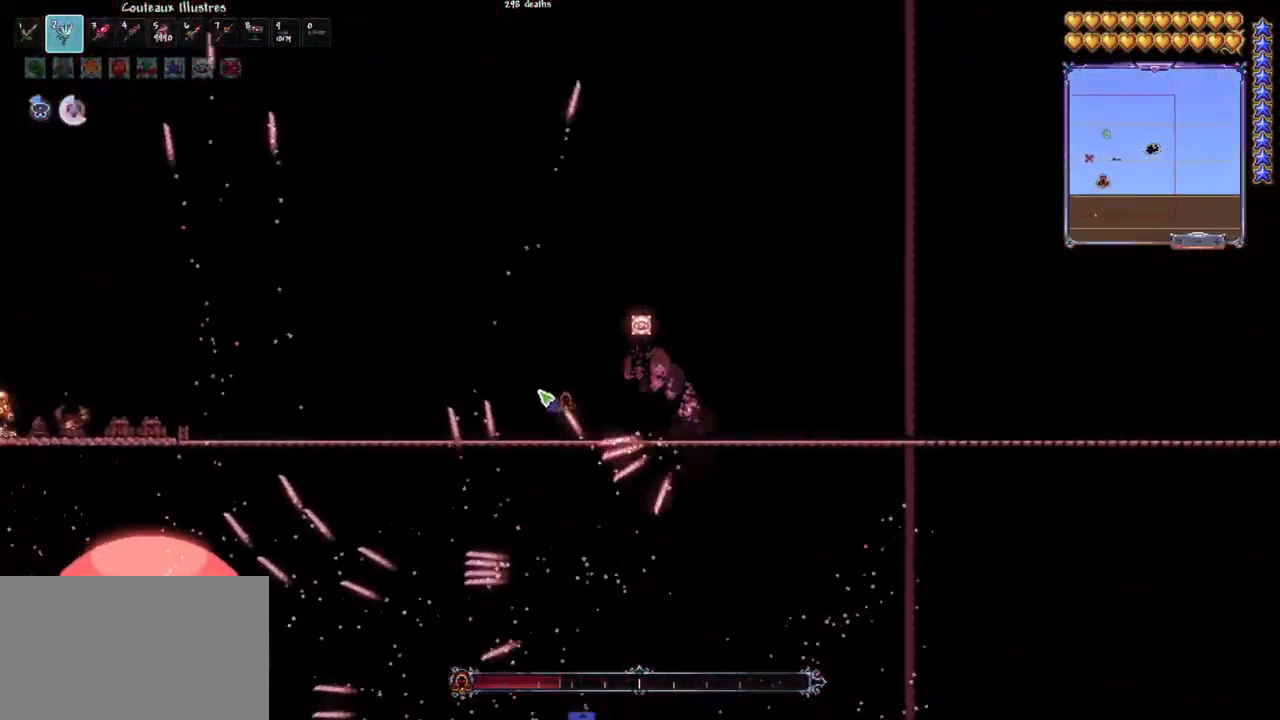
{"keys": [], "mouse": ["left"], "mouse_move": "down-right", "events": [[17, "space", "down"], [50, "q", "up"], [50, "space", "up"], [150, "q", "down"], [250, "q", "up"], [350, "q", "down"], [433, "q", "up"]]}
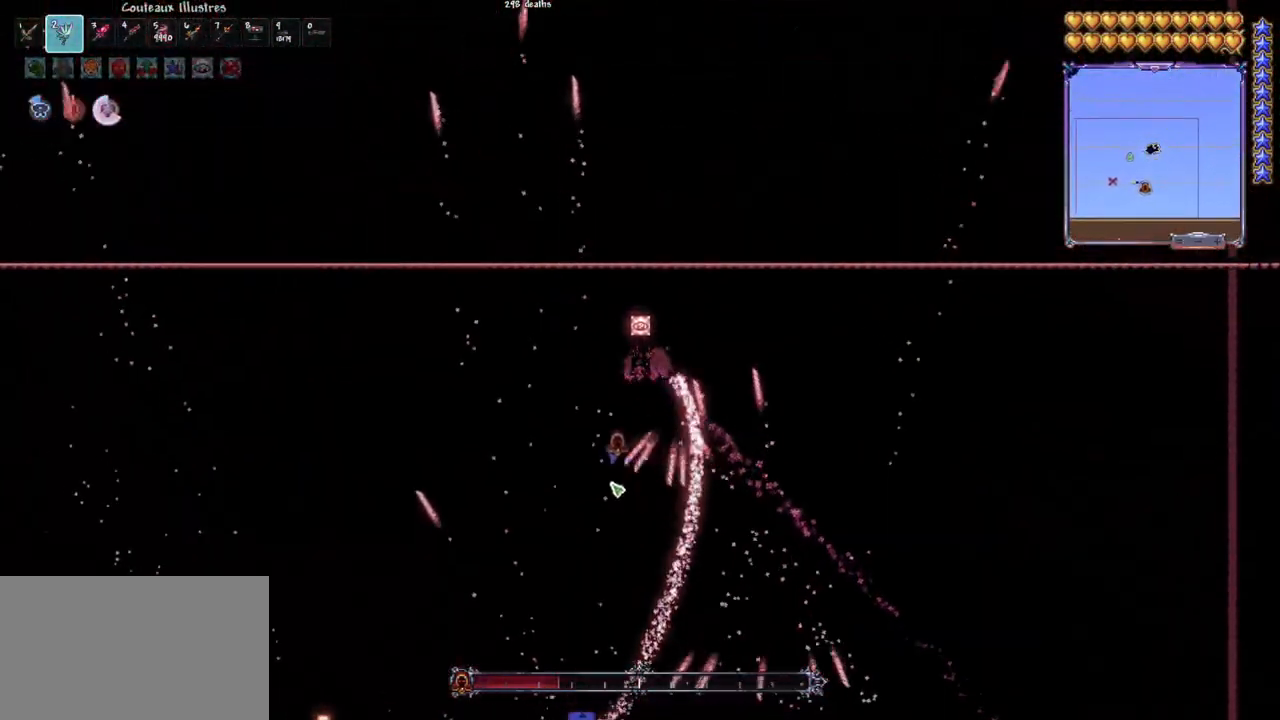
{"keys": [], "mouse": ["left"], "mouse_move": "right", "events": [[33, "q", "down"], [33, "space", "down"], [217, "q", "up"], [267, "q", "down"], [367, "q", "up"], [367, "space", "up"], [450, "q", "down"], [500, "q", "up"]]}
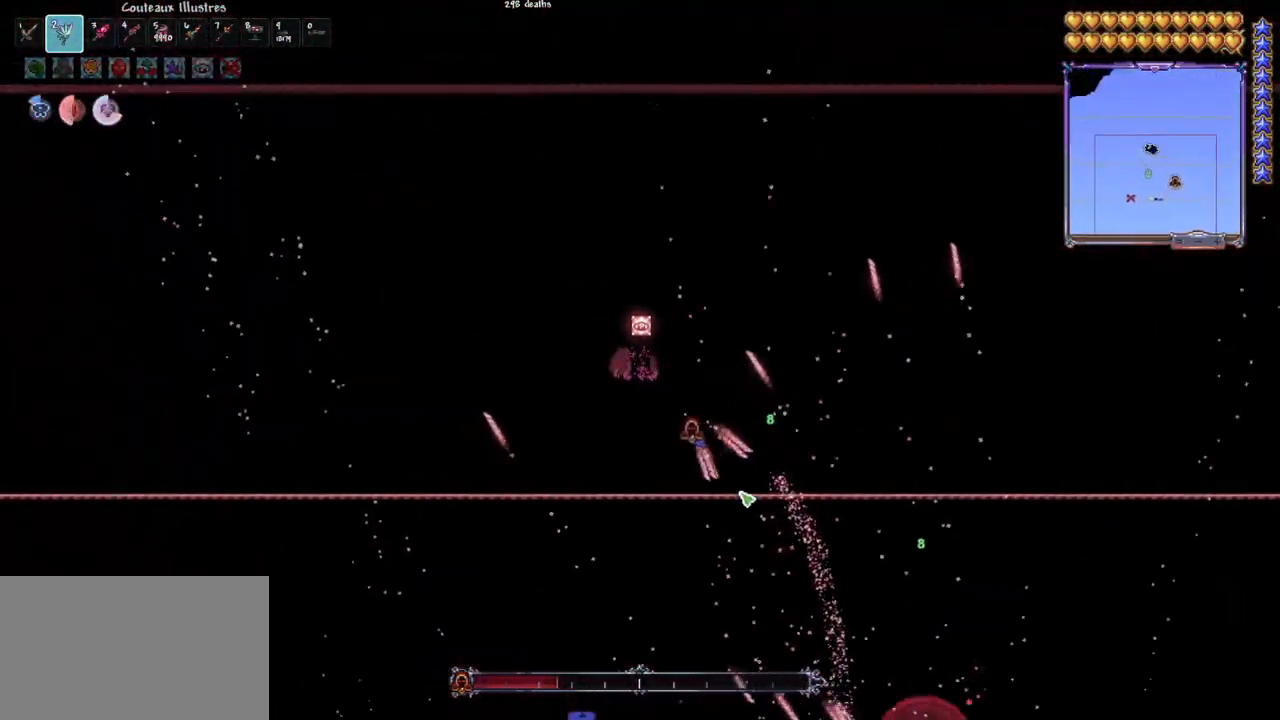
{"keys": [], "mouse": ["left"], "mouse_move": "up", "events": [[83, "q", "down"], [233, "r", "down"], [333, "q", "up"], [367, "r", "up"]]}
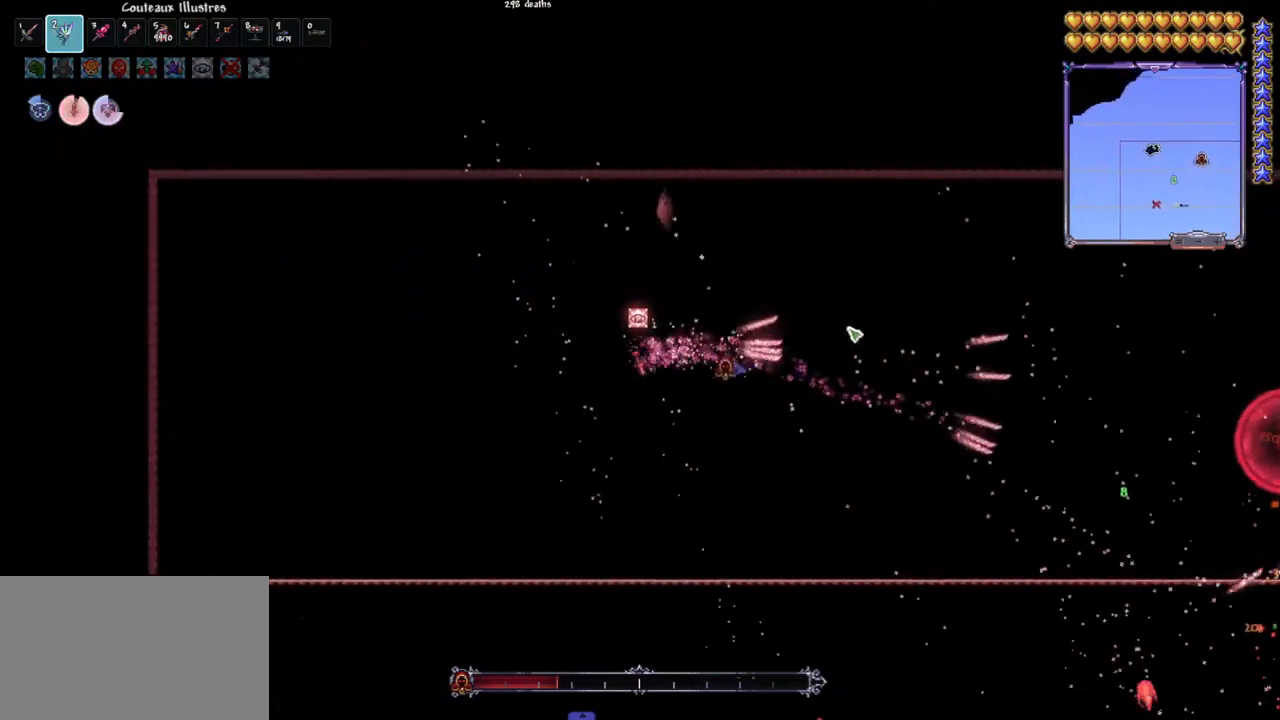
{"keys": [], "mouse": ["left"], "mouse_move": "still", "events": []}
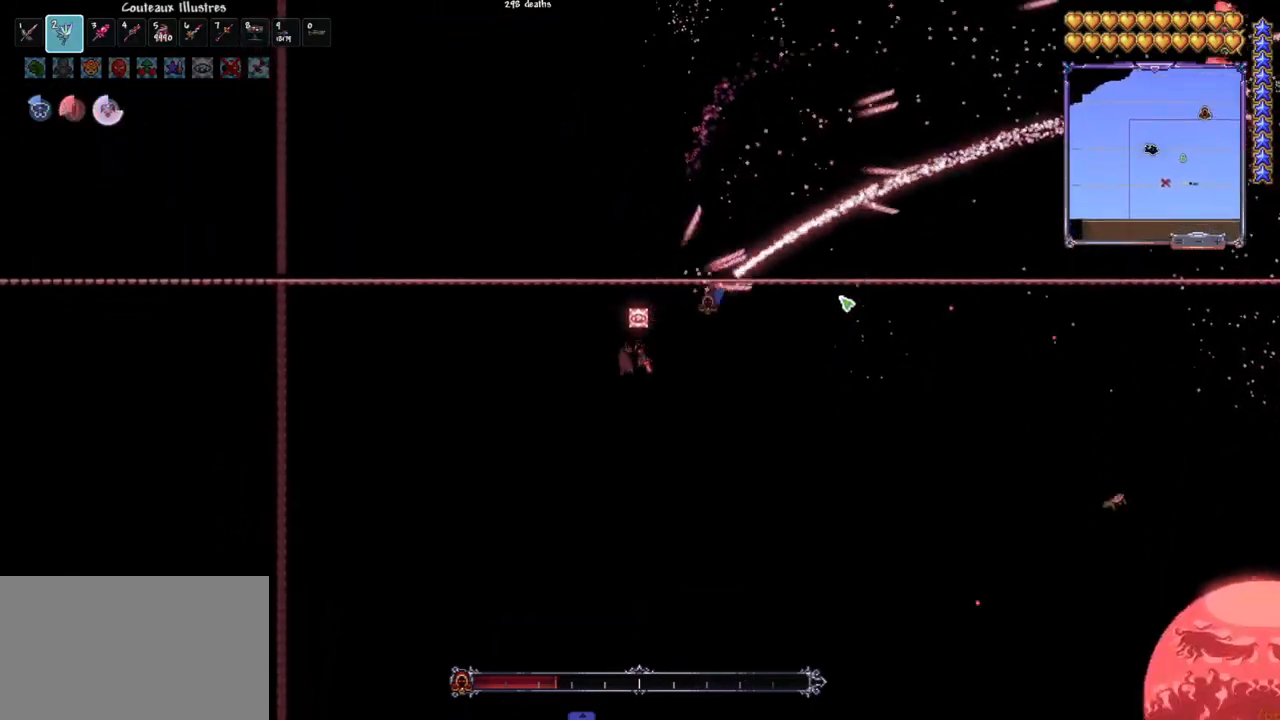
{"keys": [], "mouse": ["left"], "mouse_move": "left", "events": [[33, "r", "down"], [117, "r", "up"]]}
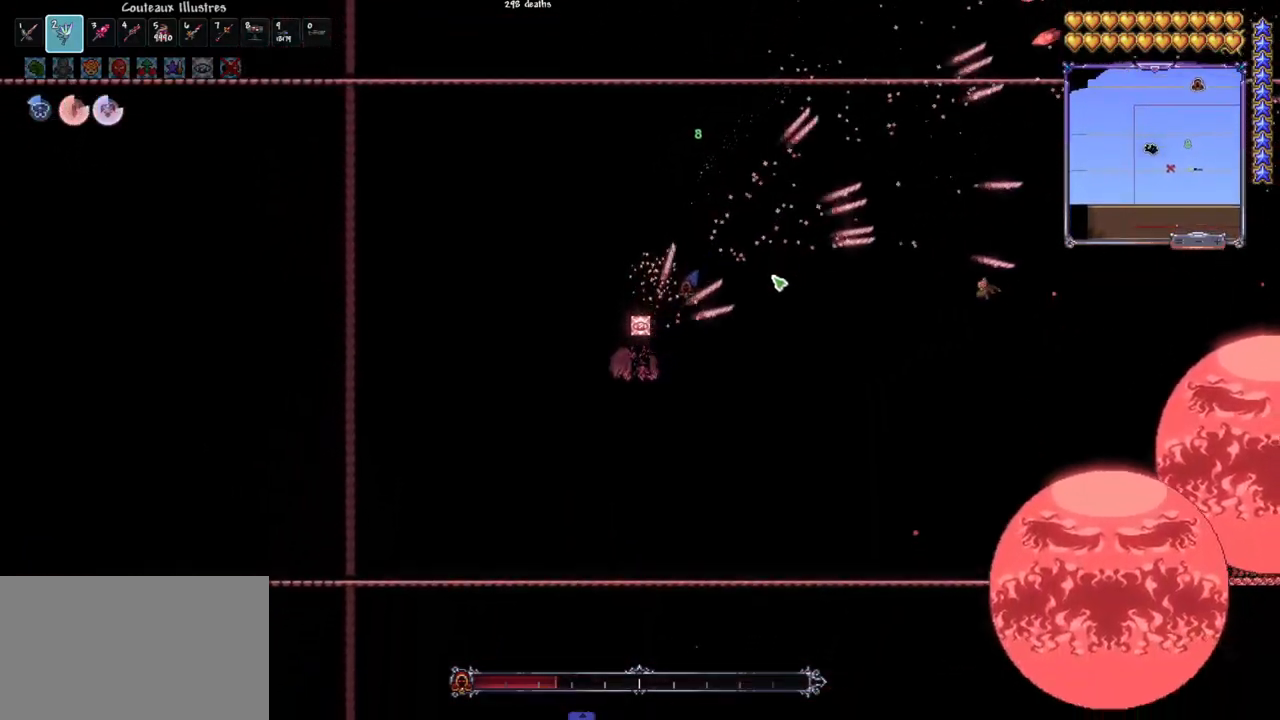
{"keys": [], "mouse": ["left"], "mouse_move": "left", "events": [[367, "r", "down"], [467, "r", "up"]]}